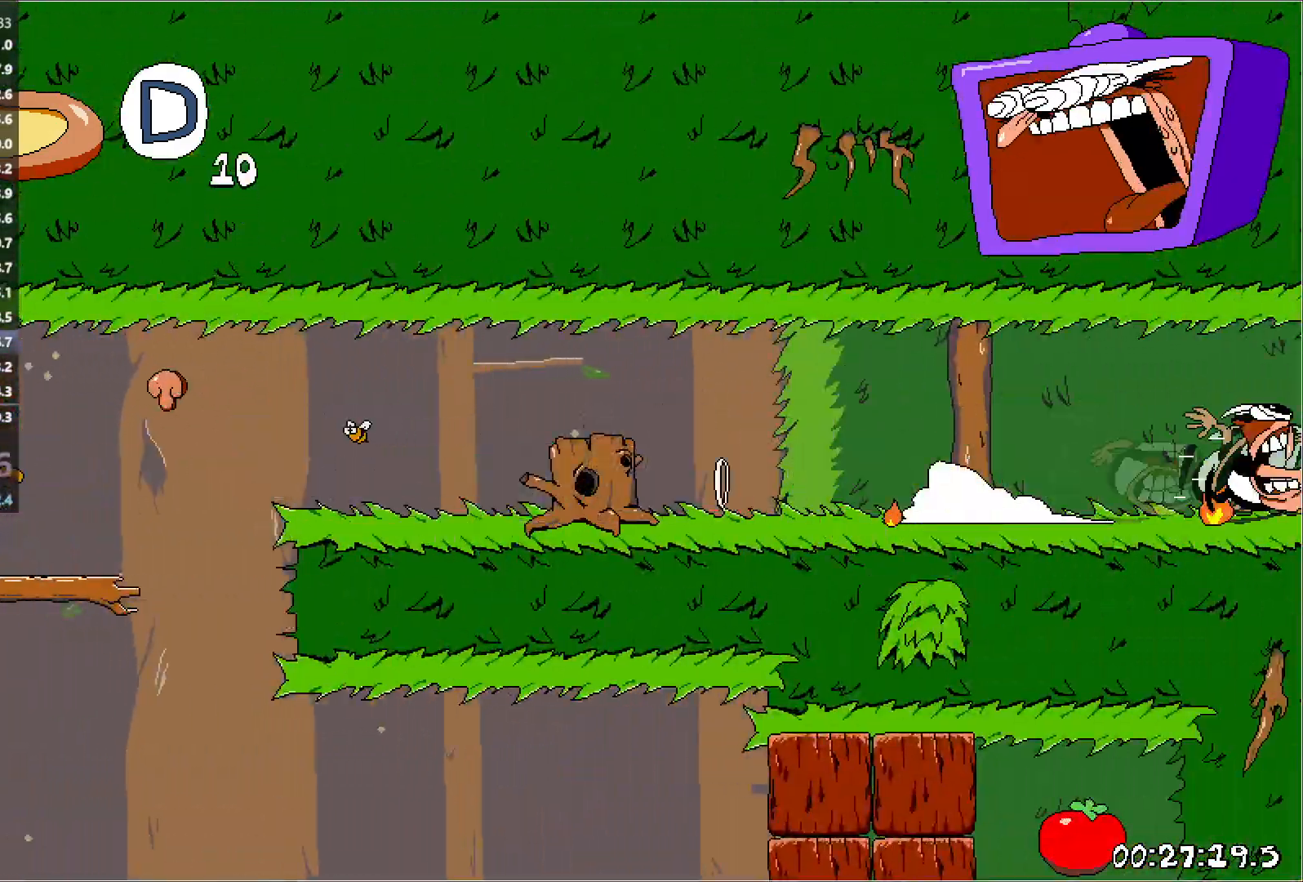
Gameplay with keyboard; each line is a JSON object with the keys held at the frame after it. "events" lists presses ("down") and releases ("up") of "down", "jump", "left", "punch", "right", "run" and "up" between this image and that frame as [ms after this image, input, new state], when the widget could be followed in between. No other keys are recorded. Mouse input is not recorded. Key names are as the overlay labels them; some are game actions (e.g. jump) rather than physical keys.
{"keys": ["right", "run"], "events": []}
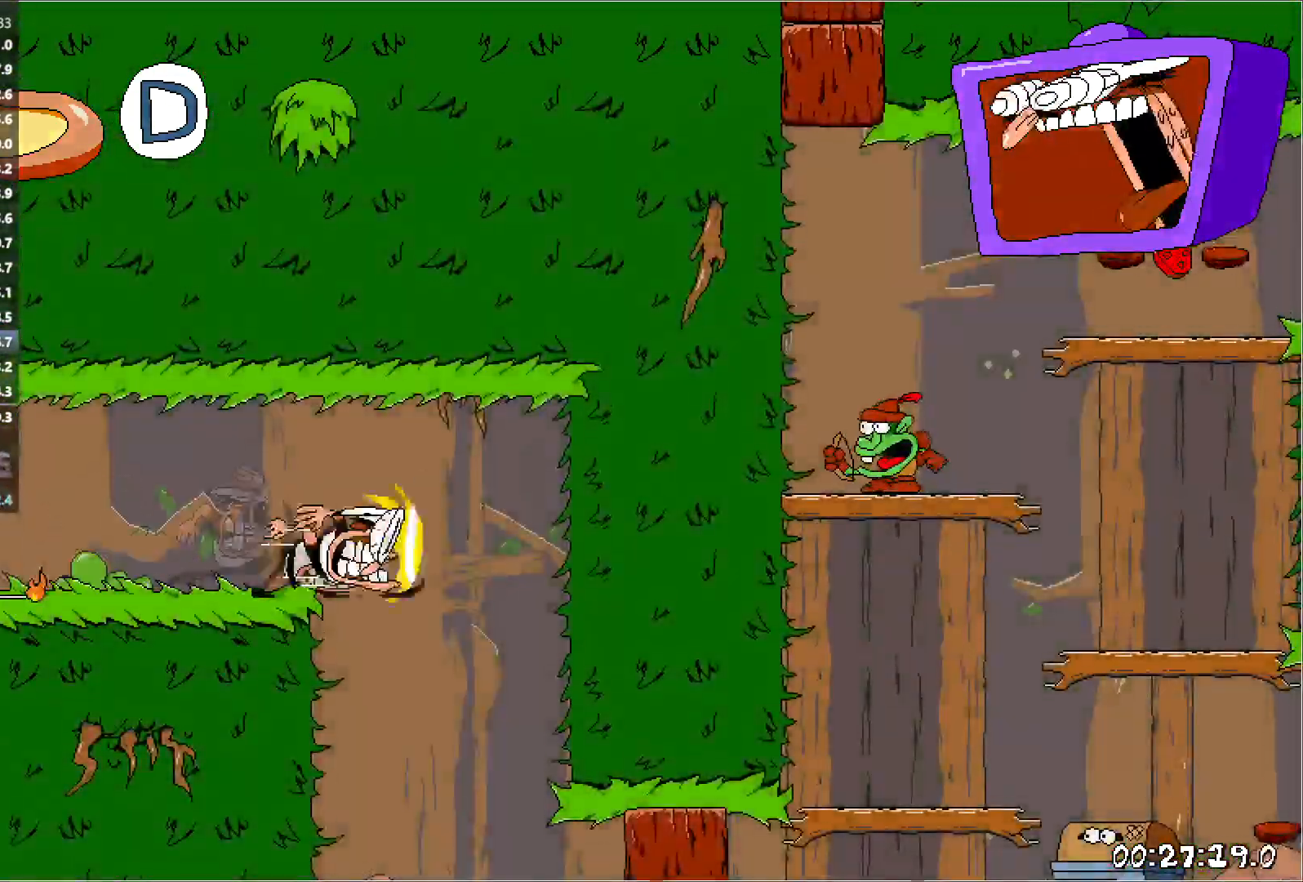
{"keys": ["punch", "right"], "events": [[17, "punch", "down"], [33, "left", "down"], [50, "right", "up"], [50, "run", "up"], [100, "punch", "up"], [200, "left", "up"], [333, "right", "down"], [400, "punch", "down"]]}
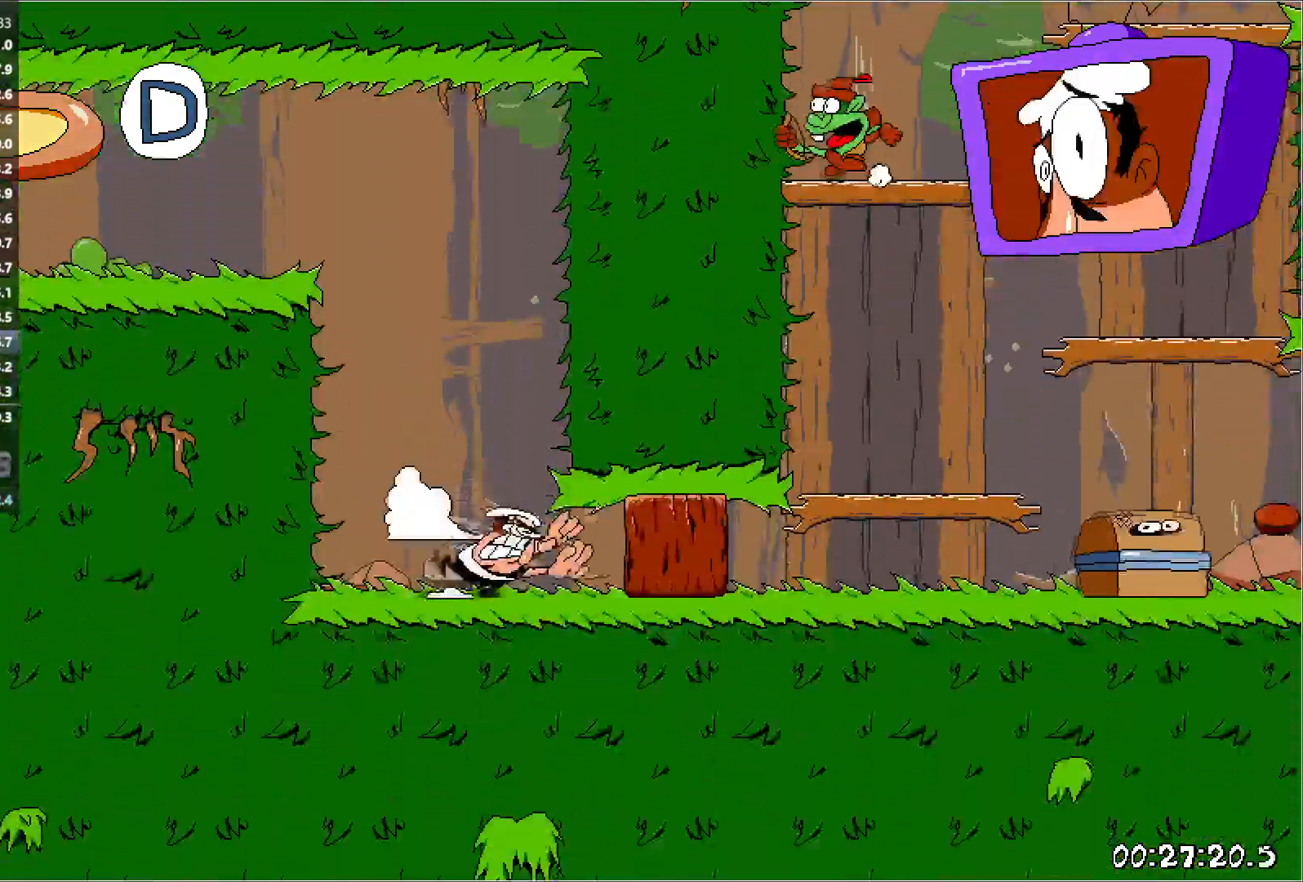
{"keys": ["right"], "events": [[100, "punch", "up"]]}
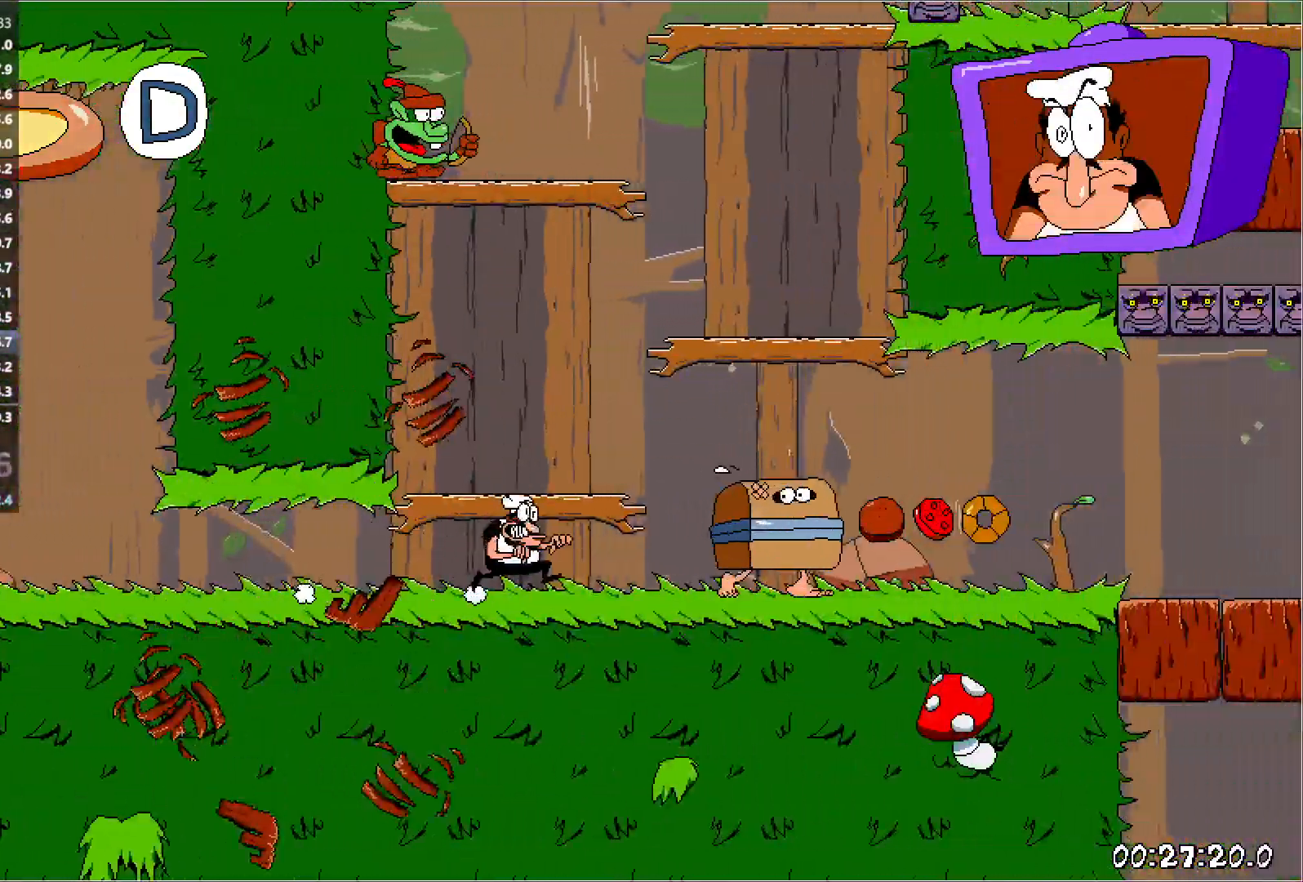
{"keys": ["right"], "events": [[133, "jump", "down"], [317, "jump", "up"]]}
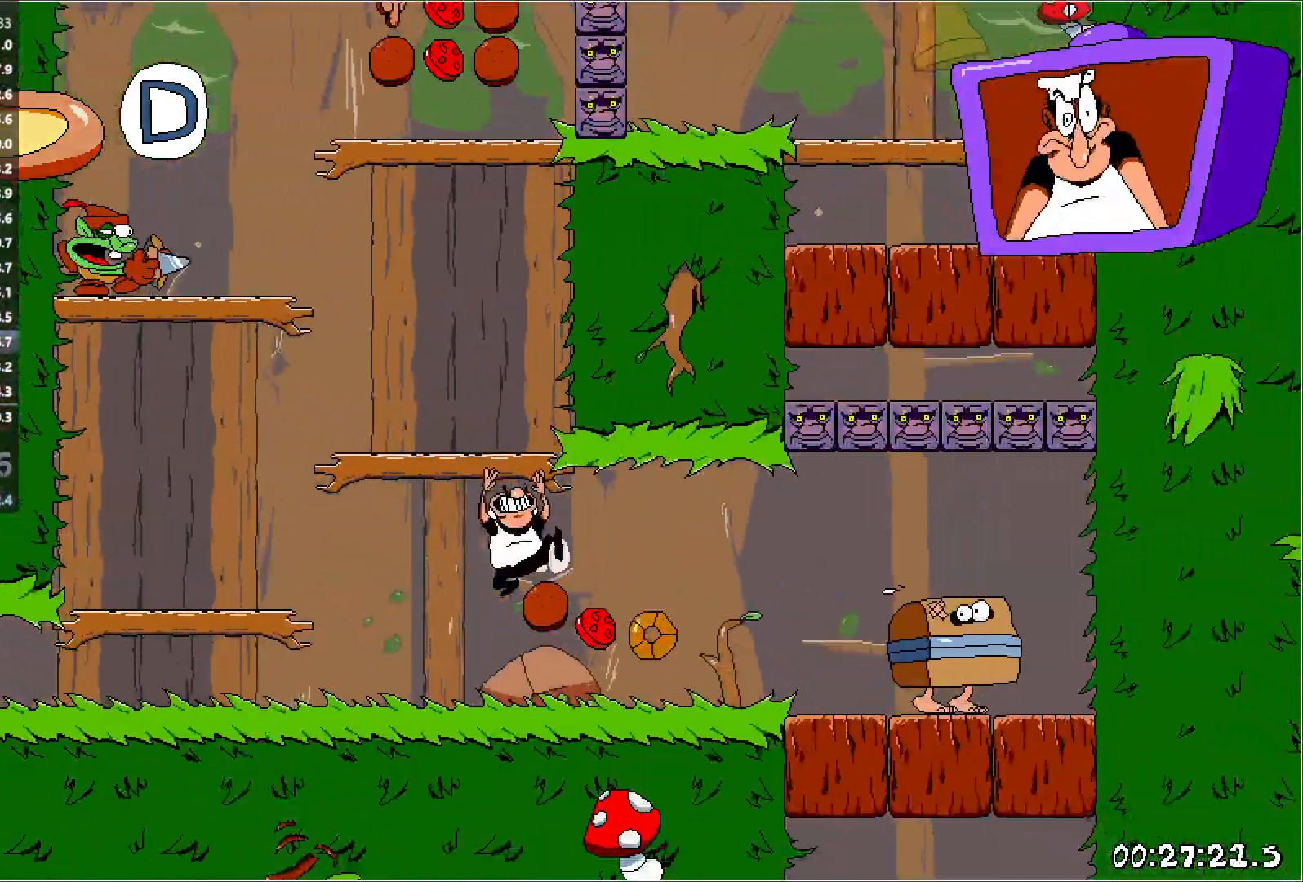
{"keys": ["right"], "events": [[17, "down", "down"], [483, "down", "up"]]}
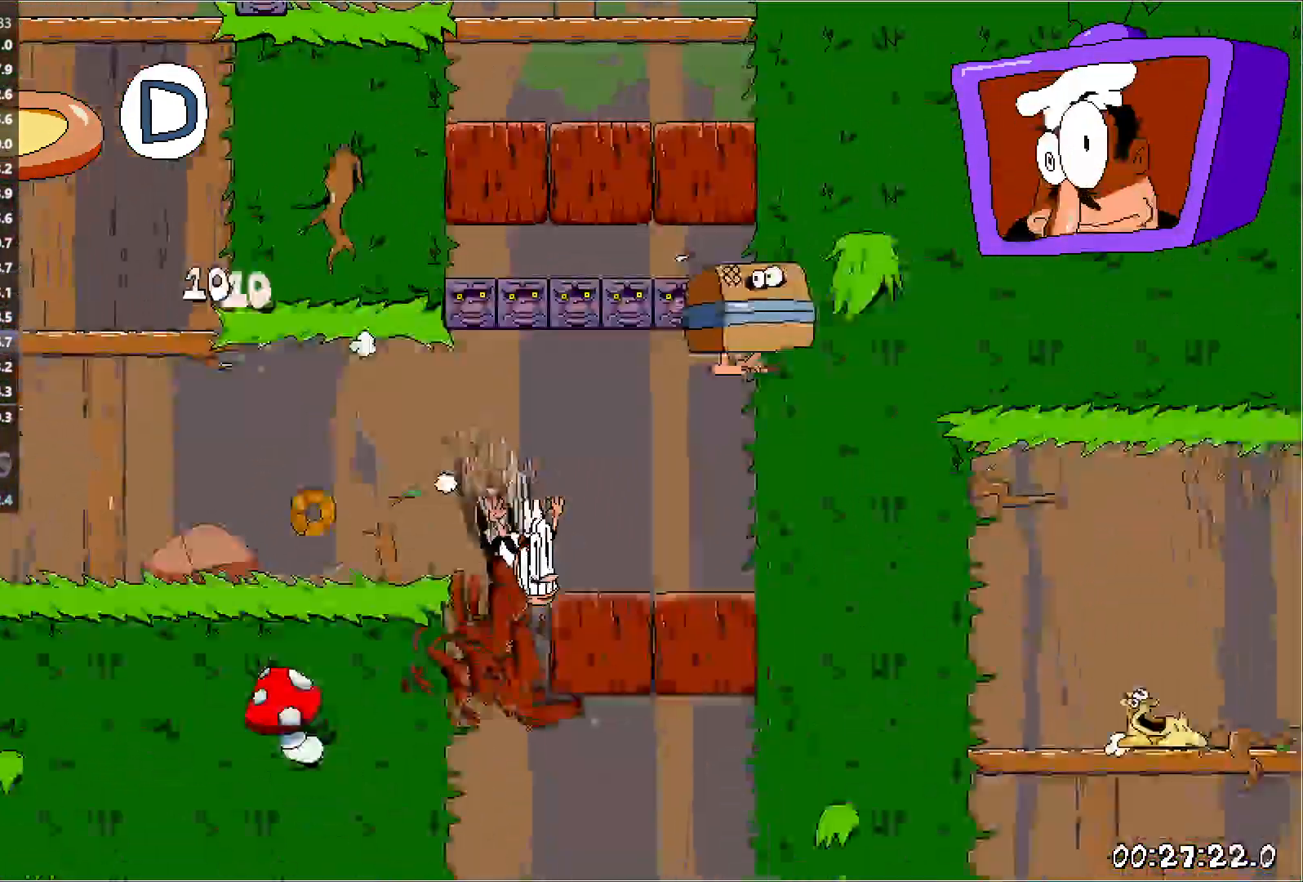
{"keys": ["right"], "events": [[33, "right", "up"], [200, "right", "down"]]}
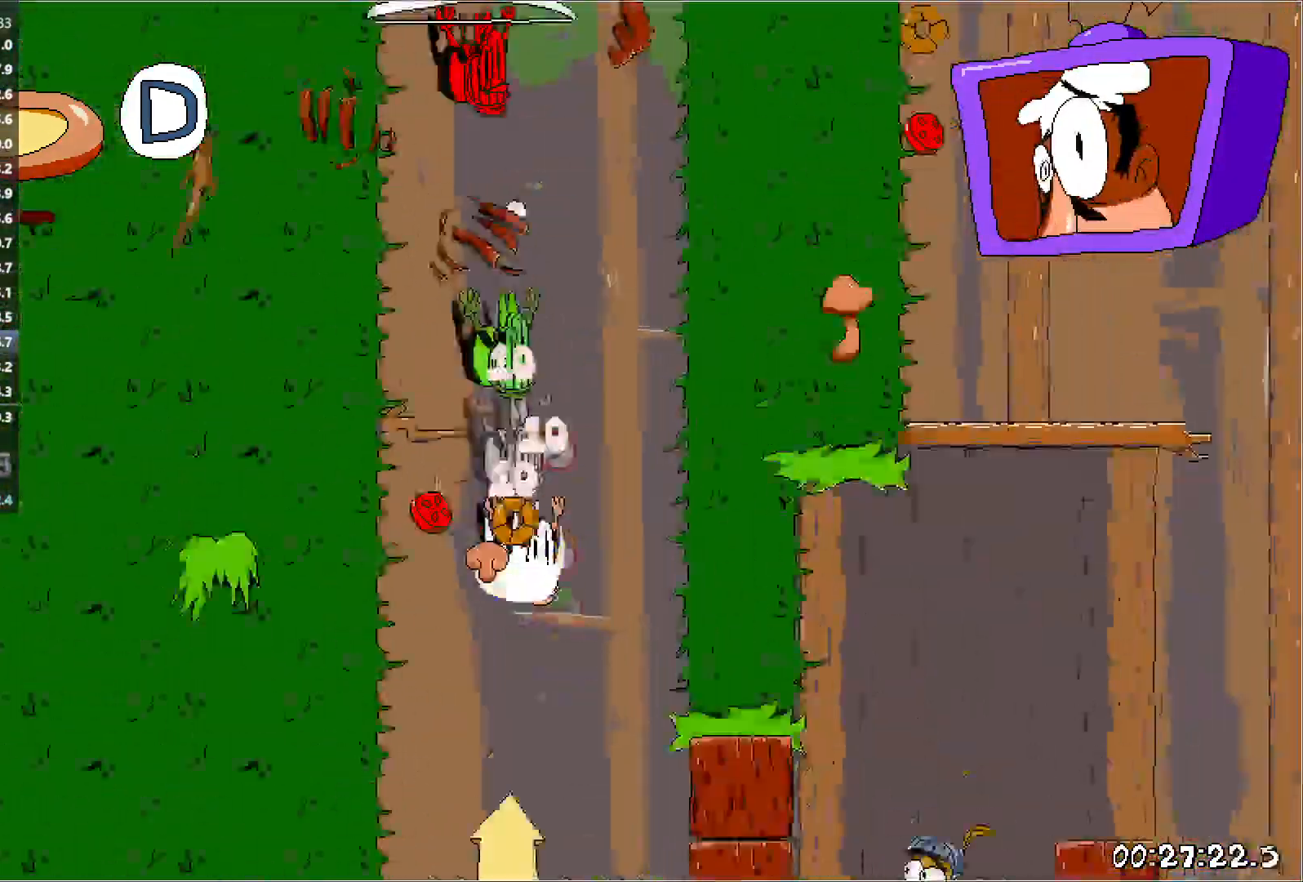
{"keys": ["right", "run"], "events": [[117, "run", "down"], [150, "punch", "down"], [167, "down", "down"], [383, "punch", "up"], [400, "down", "up"]]}
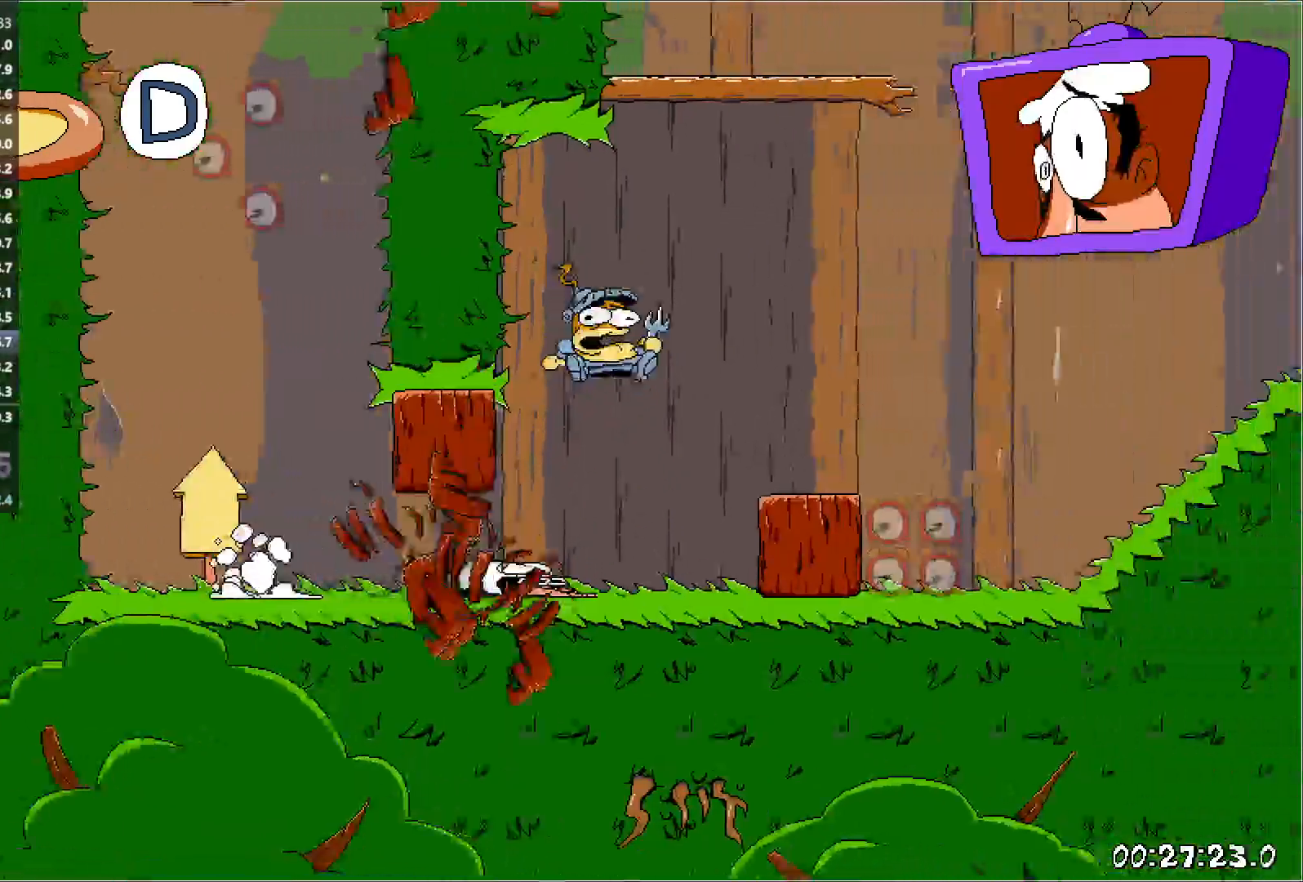
{"keys": ["right", "run"], "events": []}
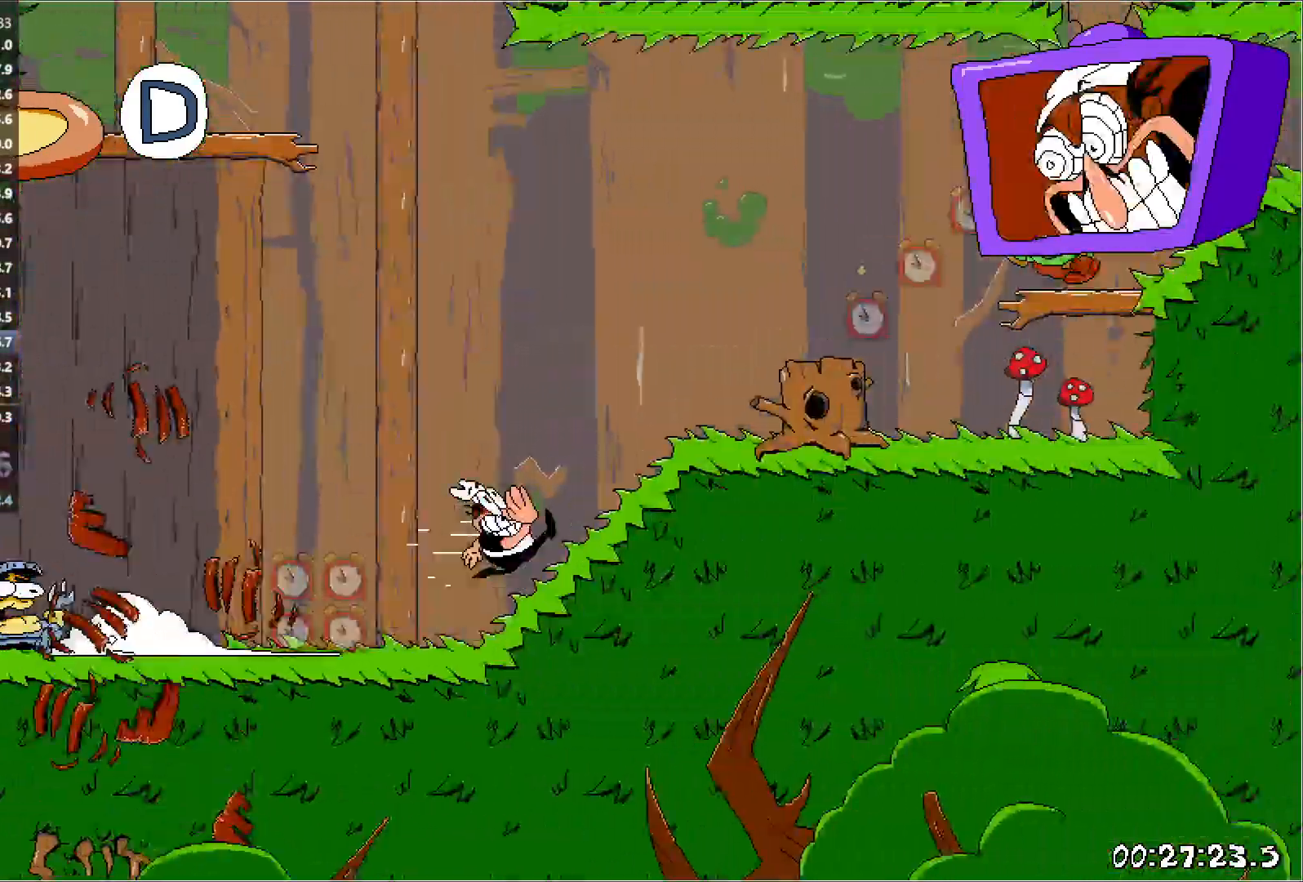
{"keys": ["jump", "right", "run"], "events": [[417, "jump", "down"]]}
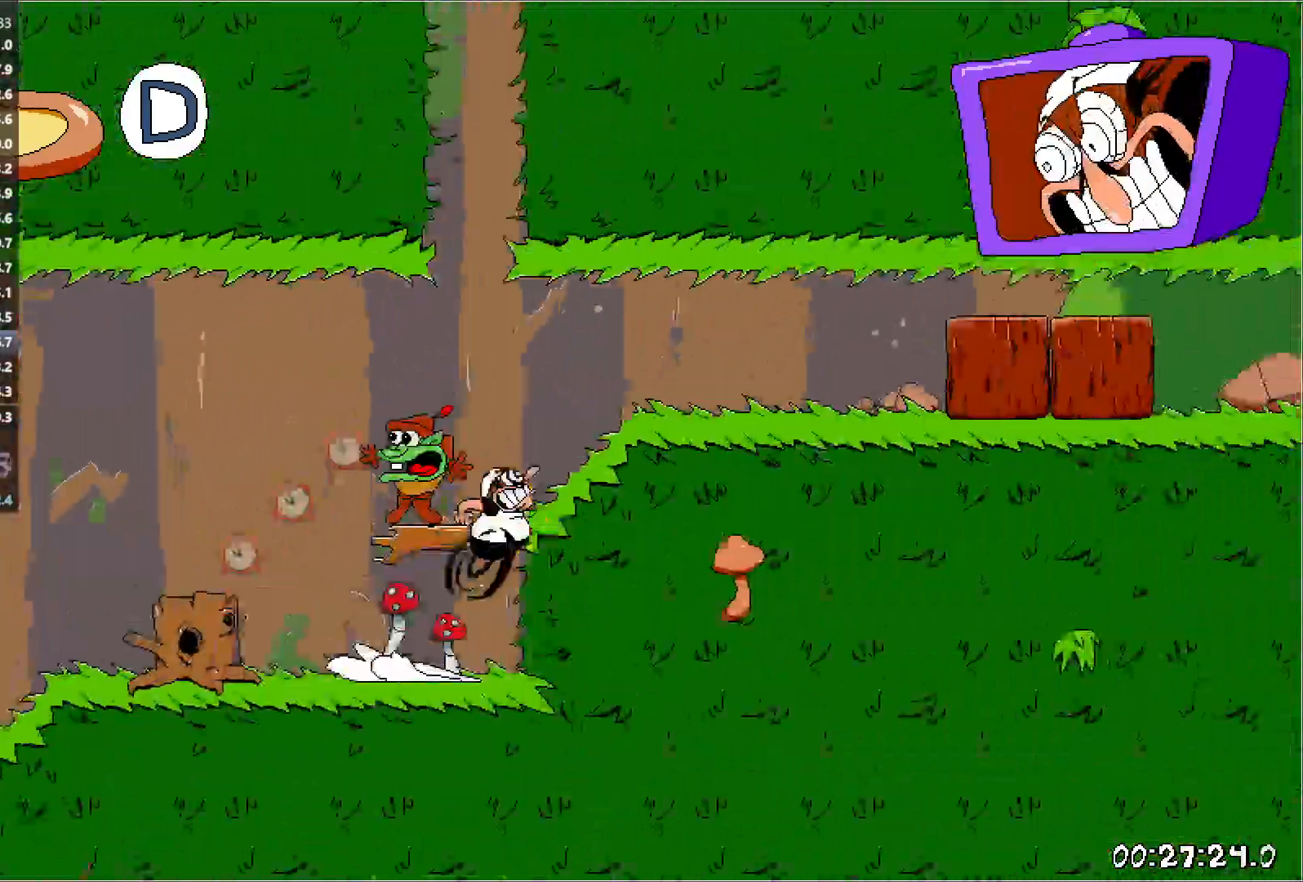
{"keys": ["right", "run"], "events": [[83, "jump", "up"]]}
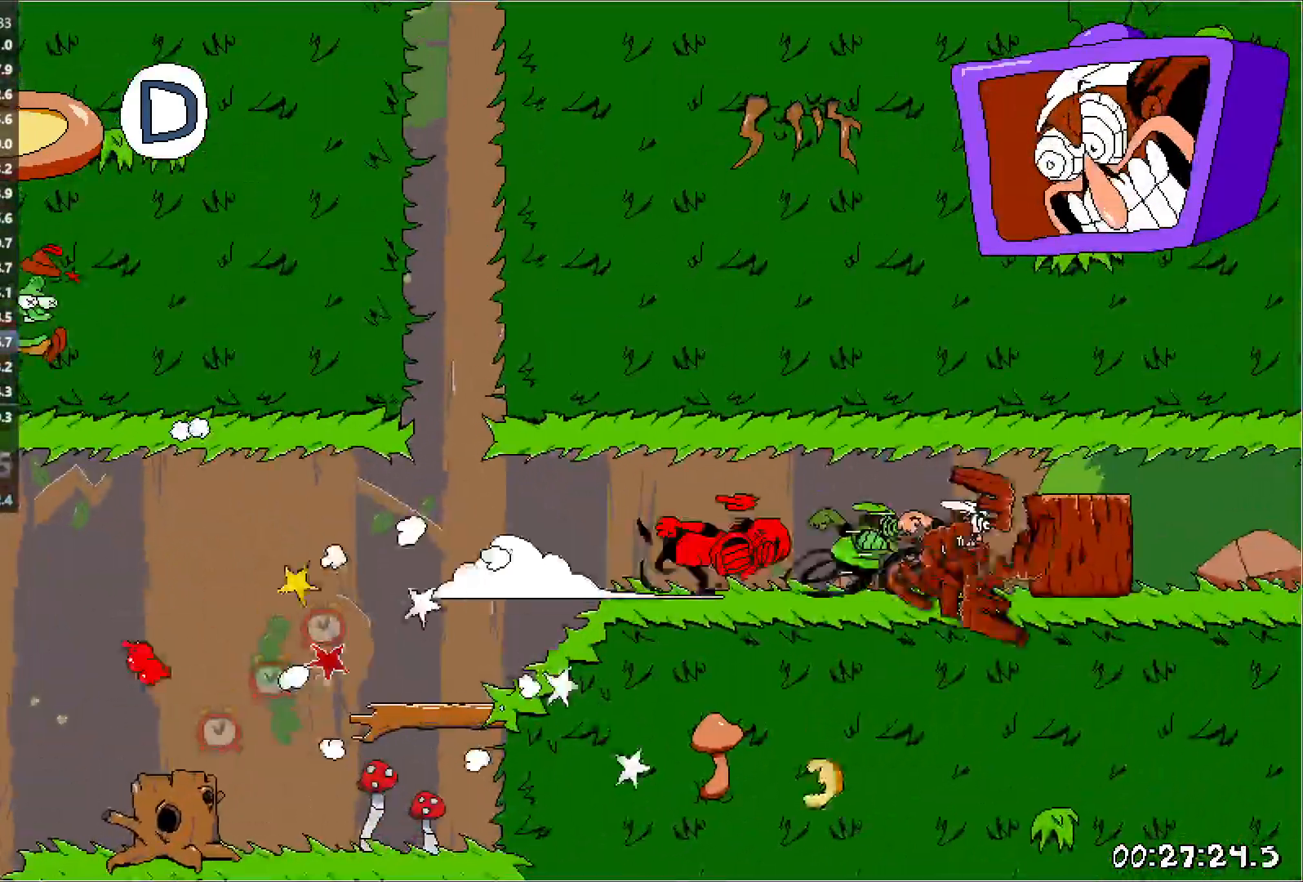
{"keys": ["right", "run"], "events": []}
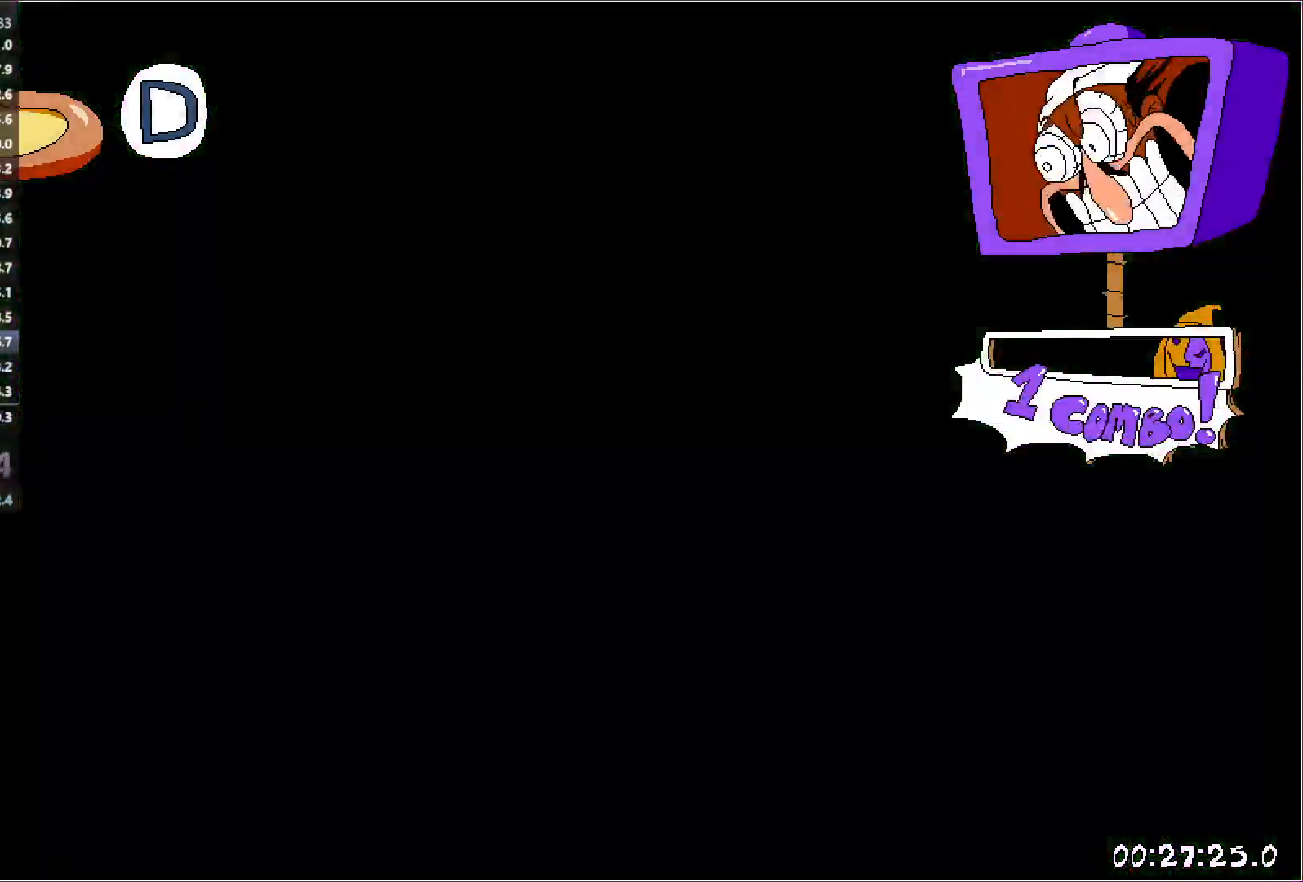
{"keys": ["jump", "right", "run"], "events": [[200, "jump", "down"]]}
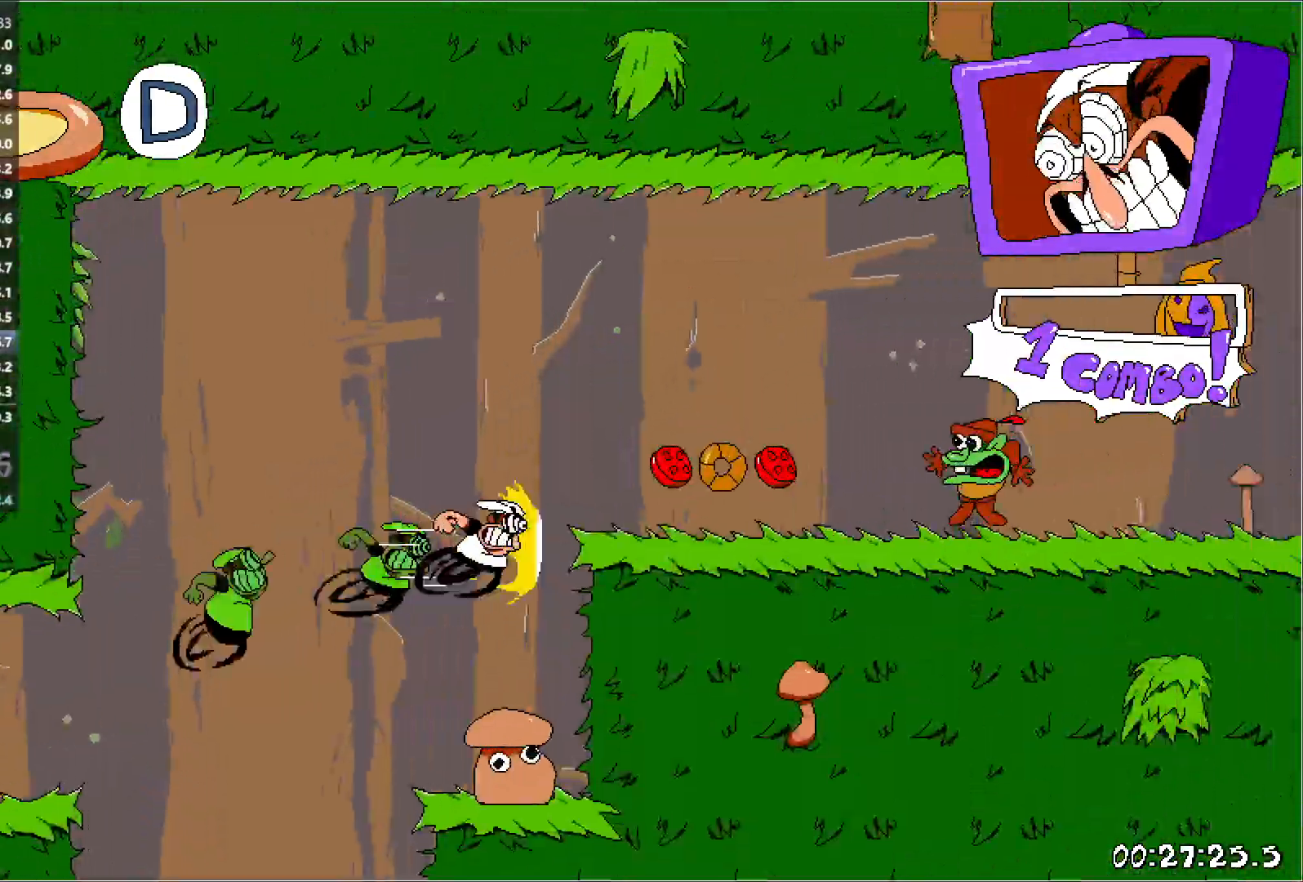
{"keys": ["right", "run"], "events": [[67, "jump", "up"]]}
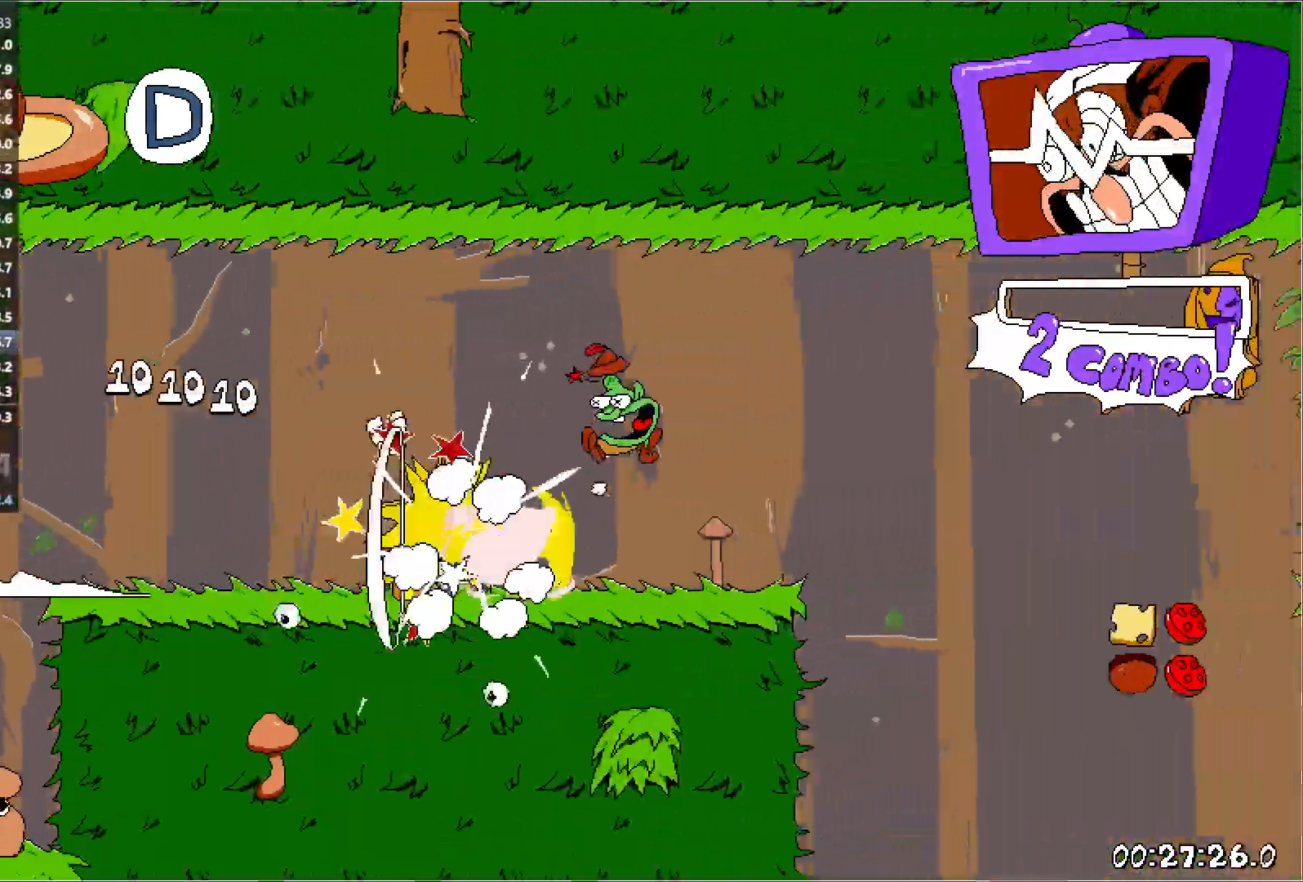
{"keys": ["right", "run"], "events": [[100, "punch", "down"], [117, "down", "down"], [283, "down", "up"], [283, "punch", "up"]]}
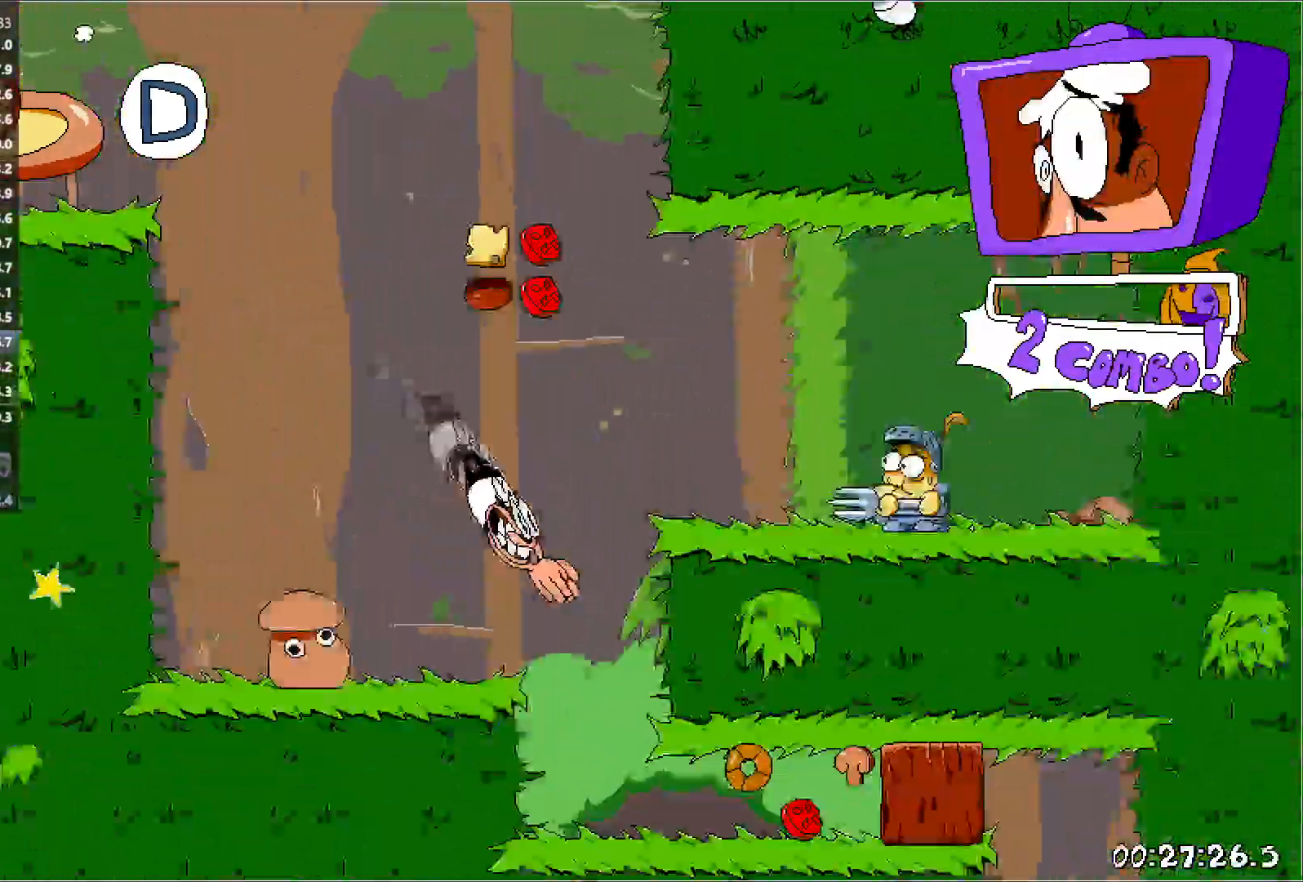
{"keys": ["left", "punch", "run"], "events": [[433, "punch", "down"], [450, "left", "down"], [467, "right", "up"]]}
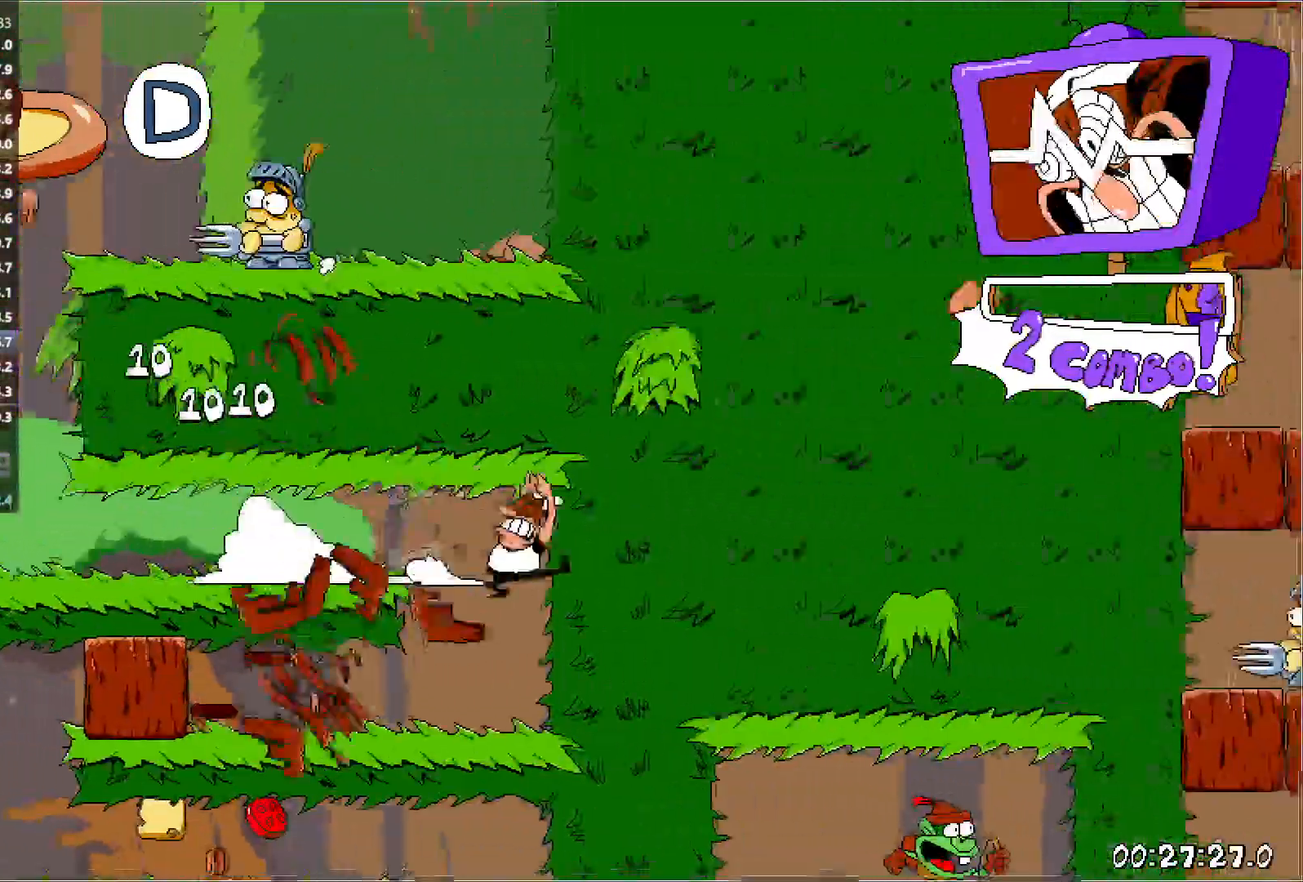
{"keys": ["left", "run"], "events": [[17, "punch", "up"], [33, "left", "up"], [150, "left", "down"], [167, "punch", "down"], [333, "punch", "up"]]}
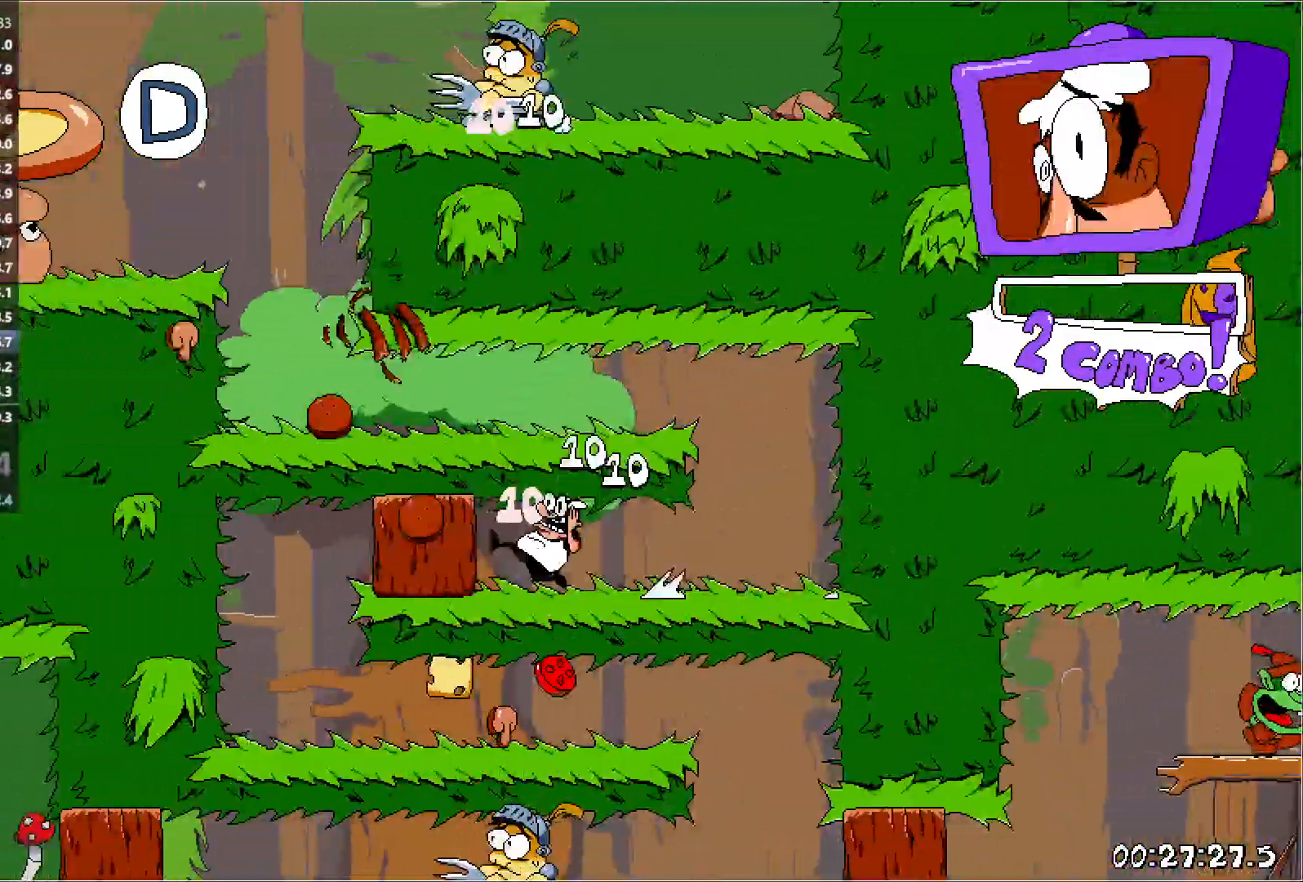
{"keys": ["down", "punch", "right", "run"], "events": [[200, "right", "down"], [217, "left", "up"], [217, "punch", "down"], [300, "punch", "up"], [300, "right", "up"], [400, "right", "down"], [417, "punch", "down"], [450, "down", "down"]]}
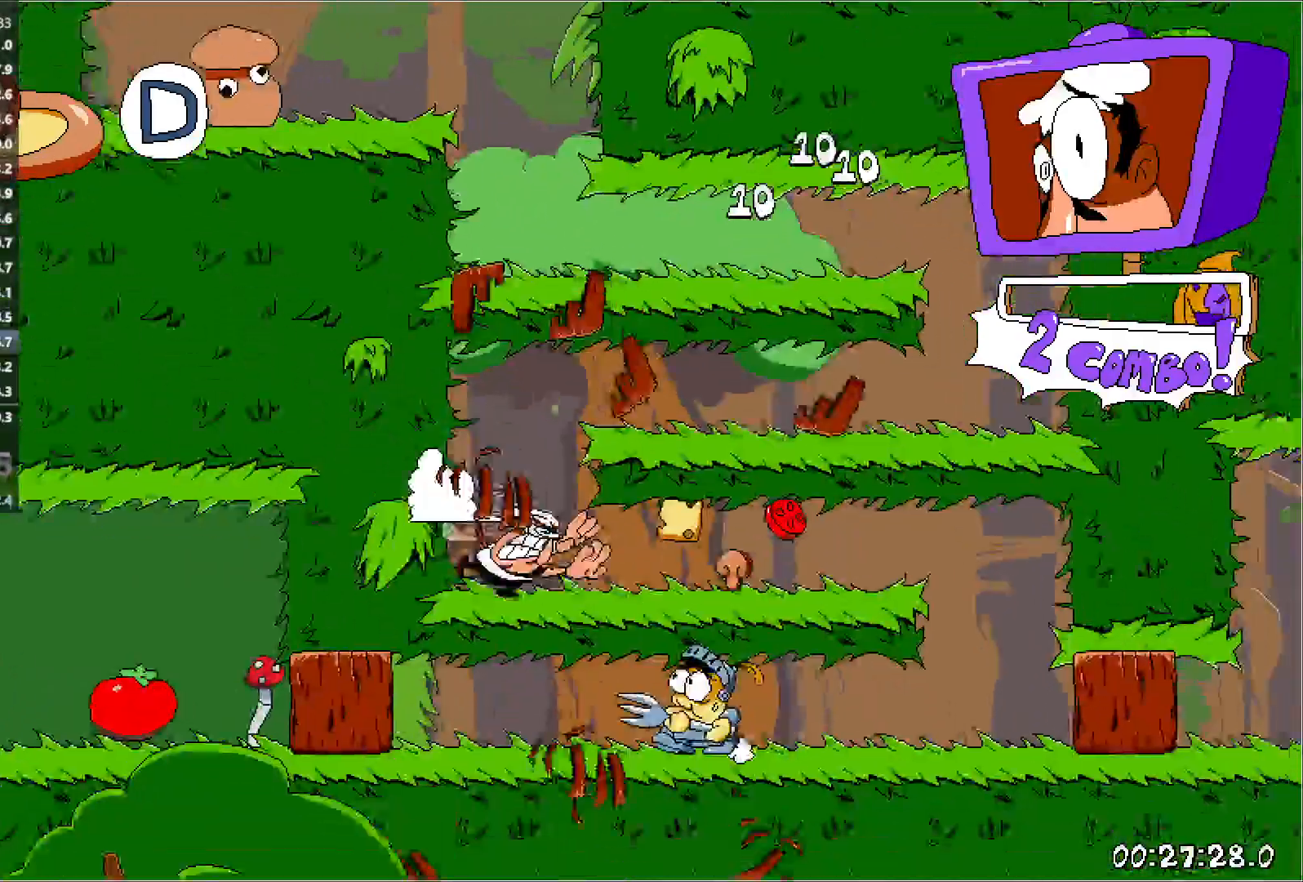
{"keys": ["down", "punch", "right", "run"], "events": []}
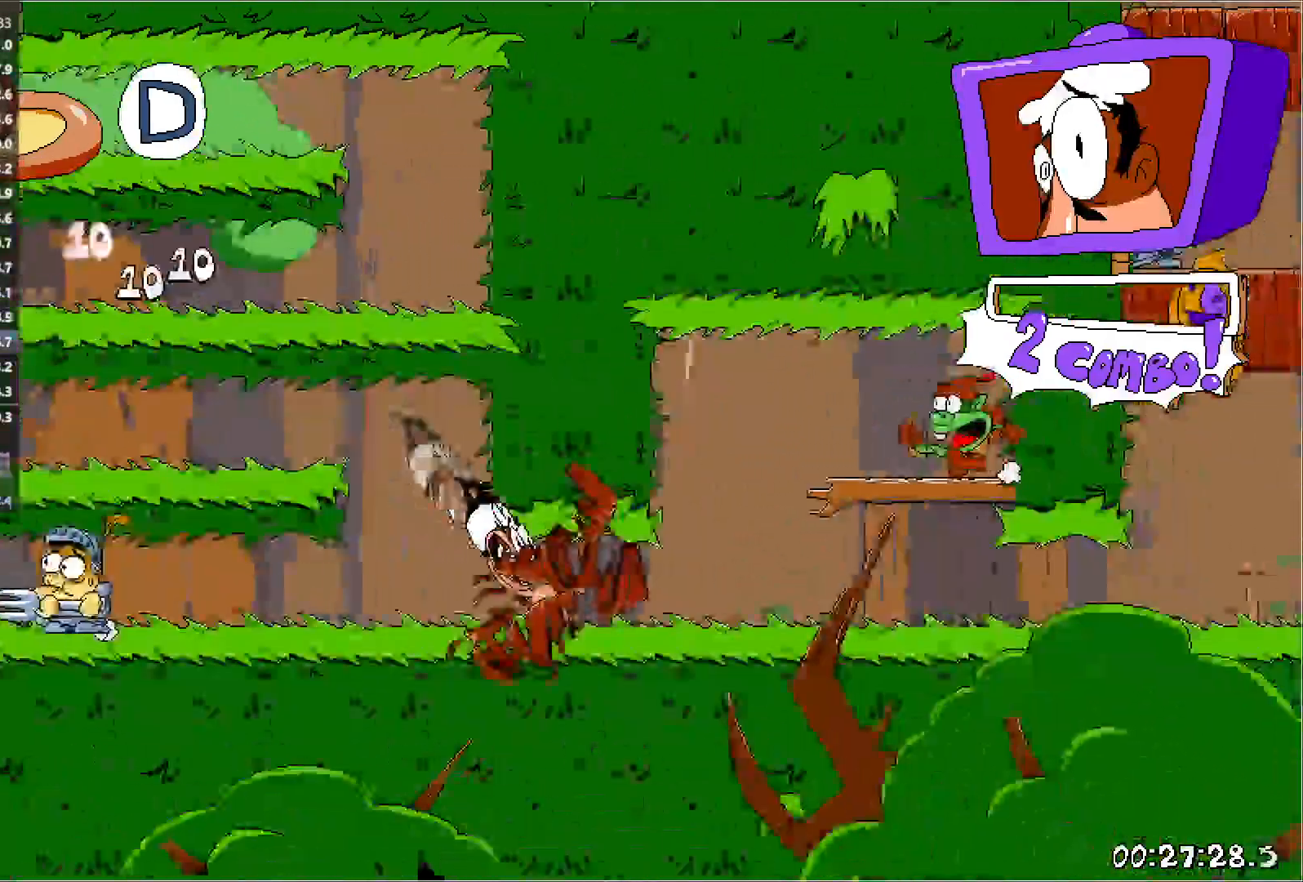
{"keys": ["right", "run"], "events": [[100, "punch", "up"], [133, "down", "up"]]}
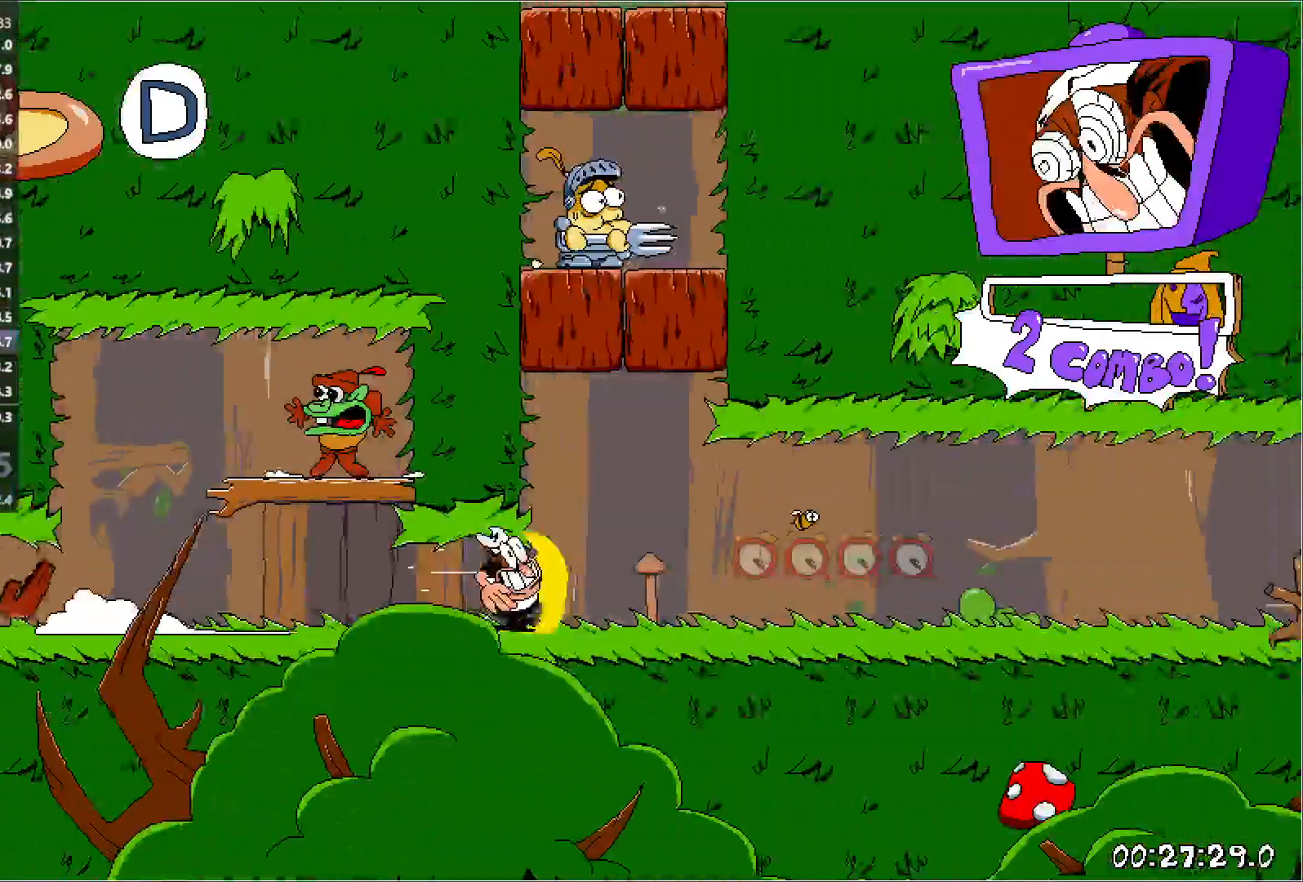
{"keys": ["right", "run"], "events": []}
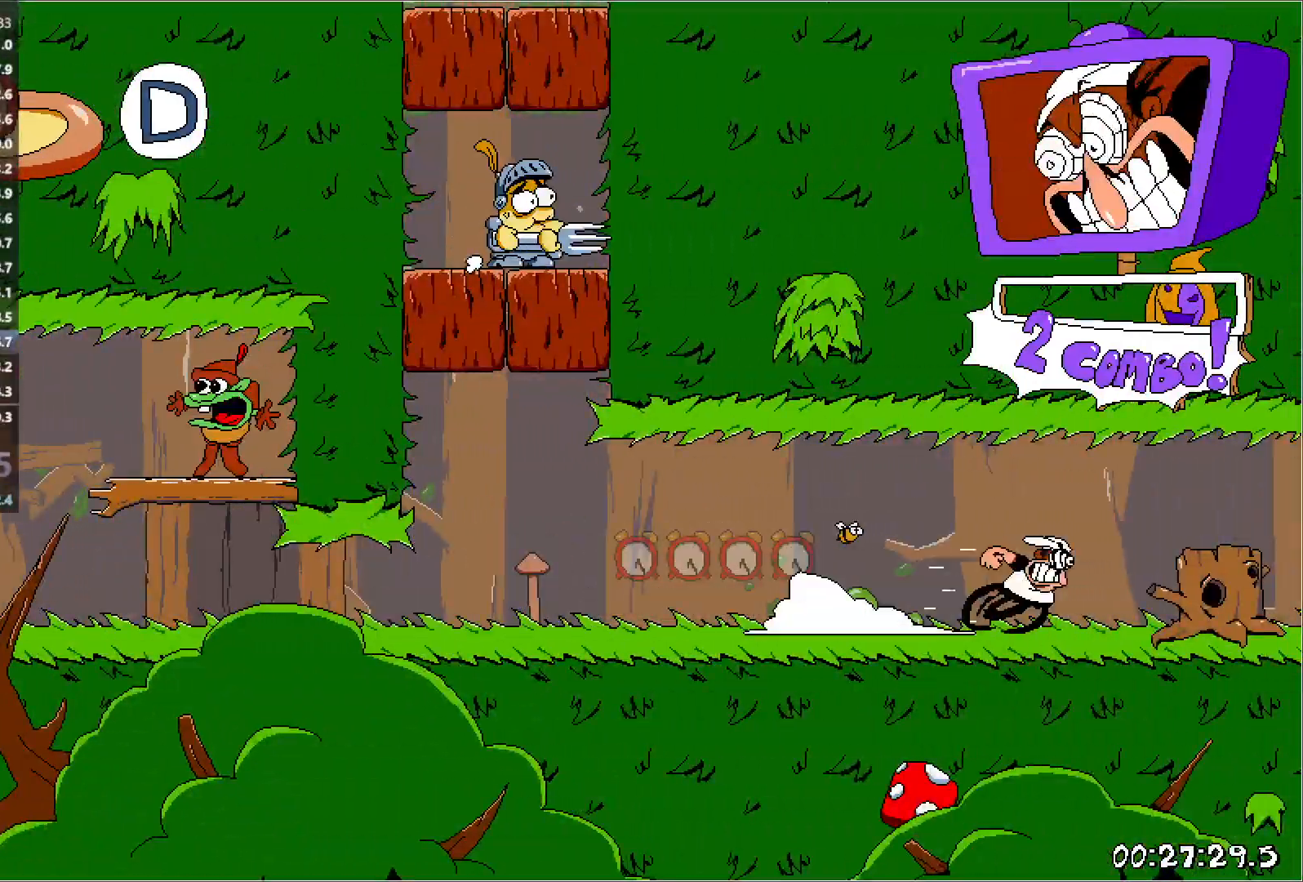
{"keys": ["right", "run"], "events": []}
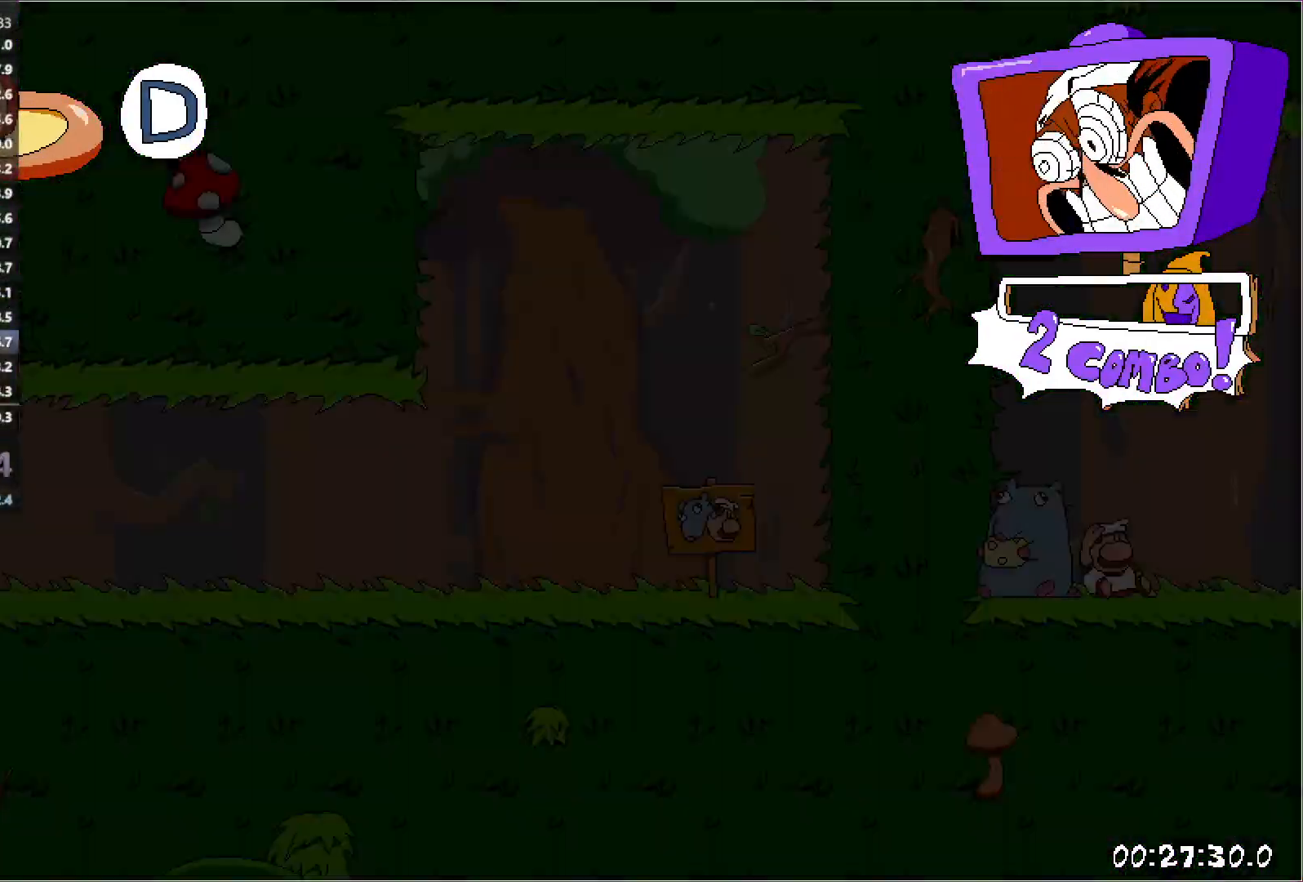
{"keys": ["right", "run"], "events": []}
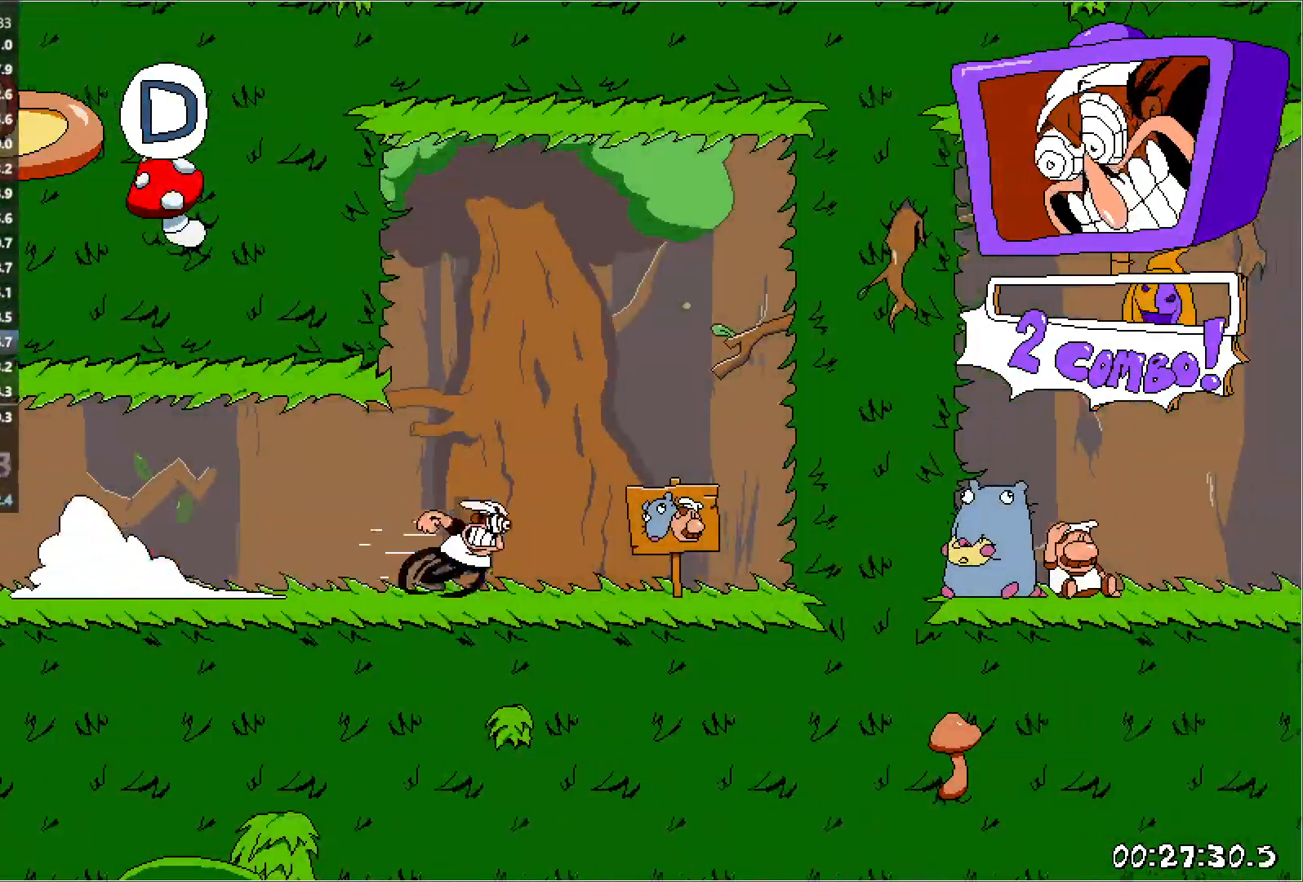
{"keys": ["right", "run"], "events": []}
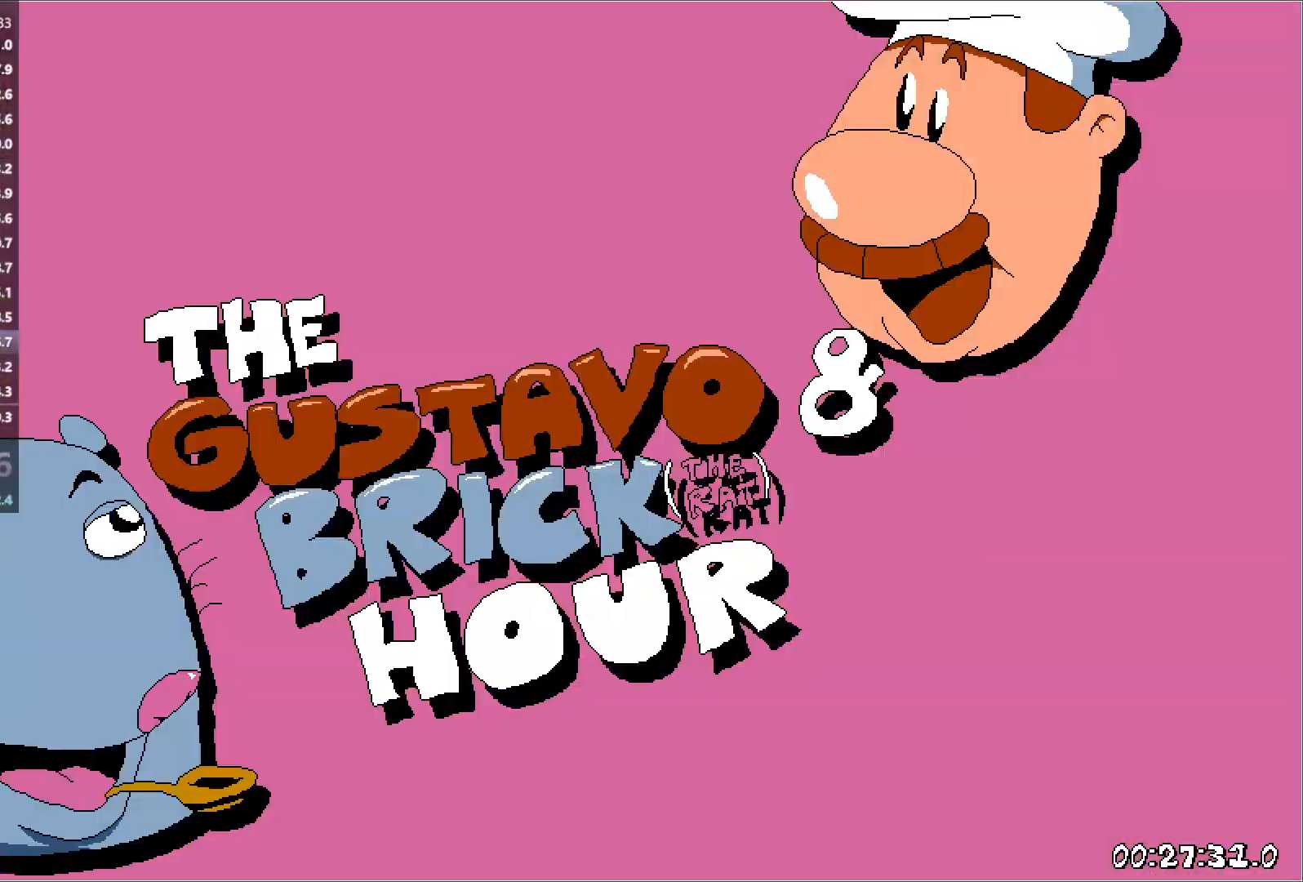
{"keys": ["right", "run"], "events": []}
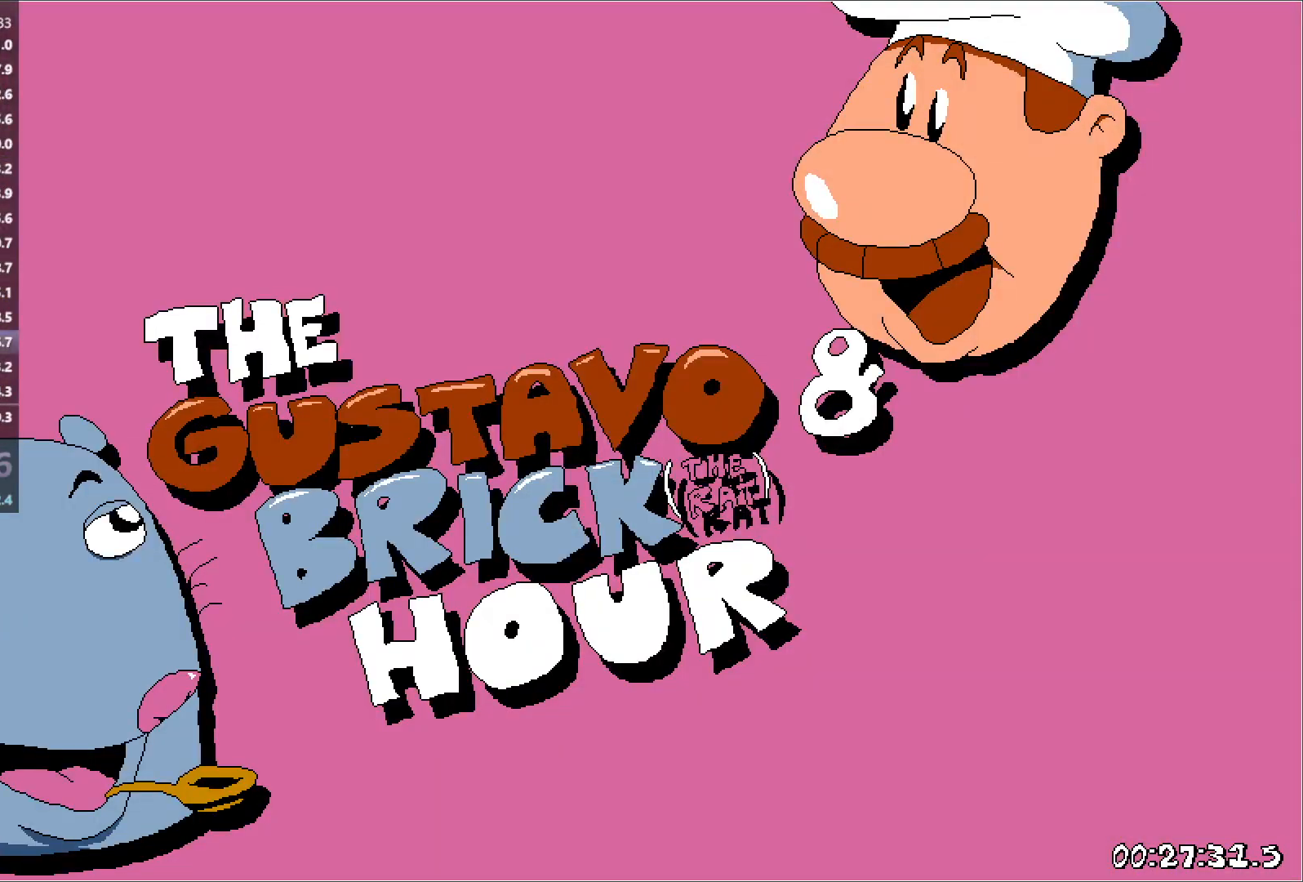
{"keys": ["right", "run"], "events": []}
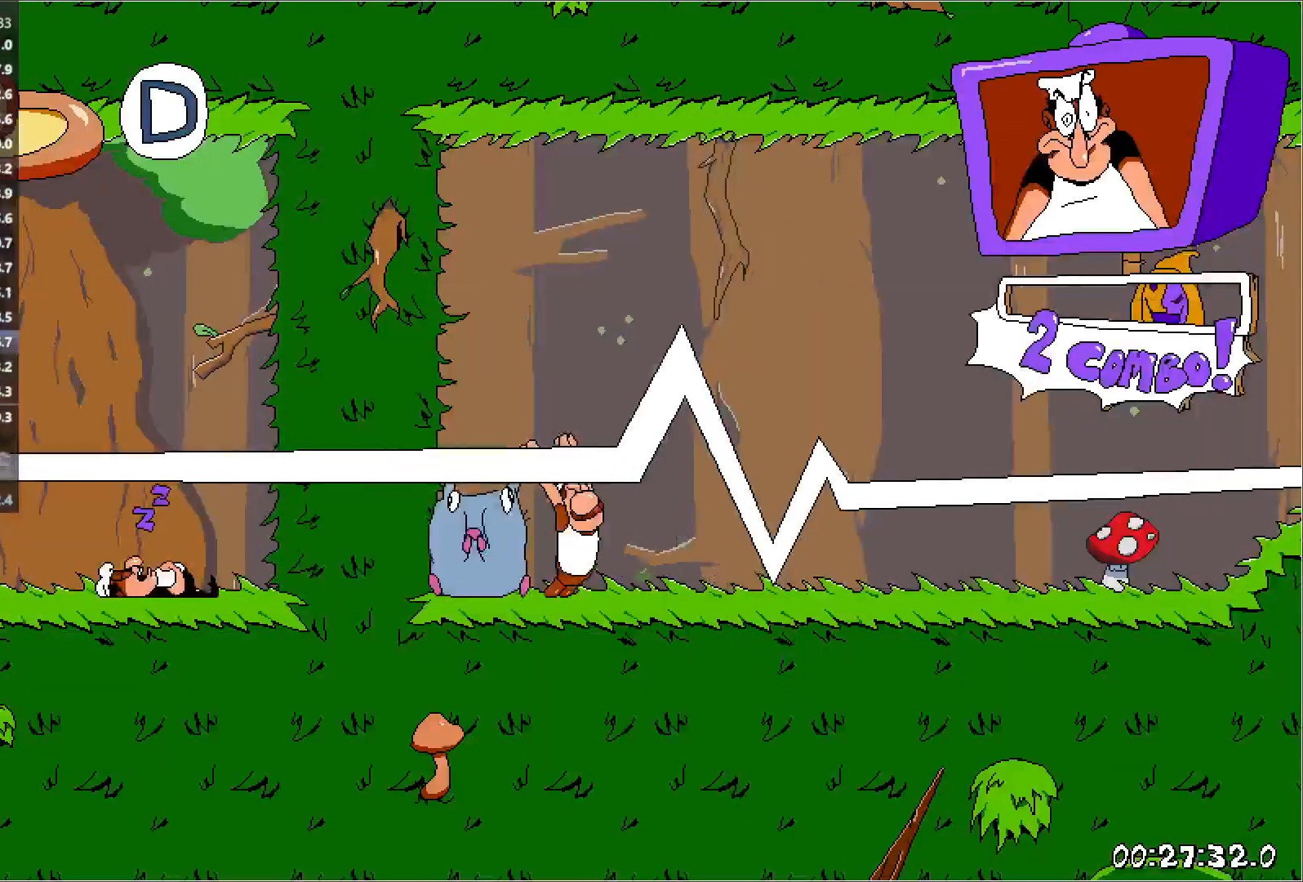
{"keys": ["right", "run"], "events": [[250, "punch", "down"], [267, "down", "down"], [383, "punch", "up"], [400, "down", "up"]]}
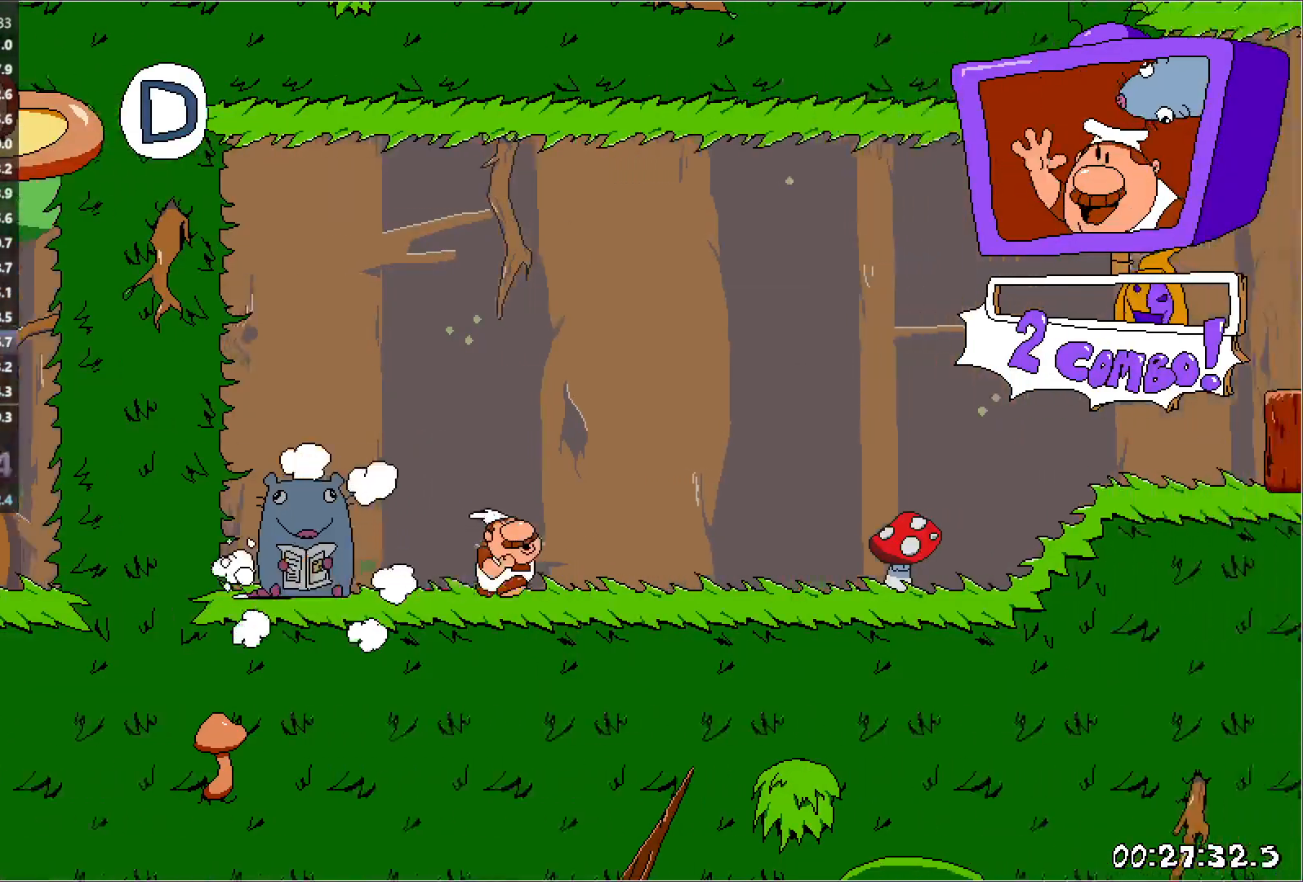
{"keys": ["right", "run"], "events": []}
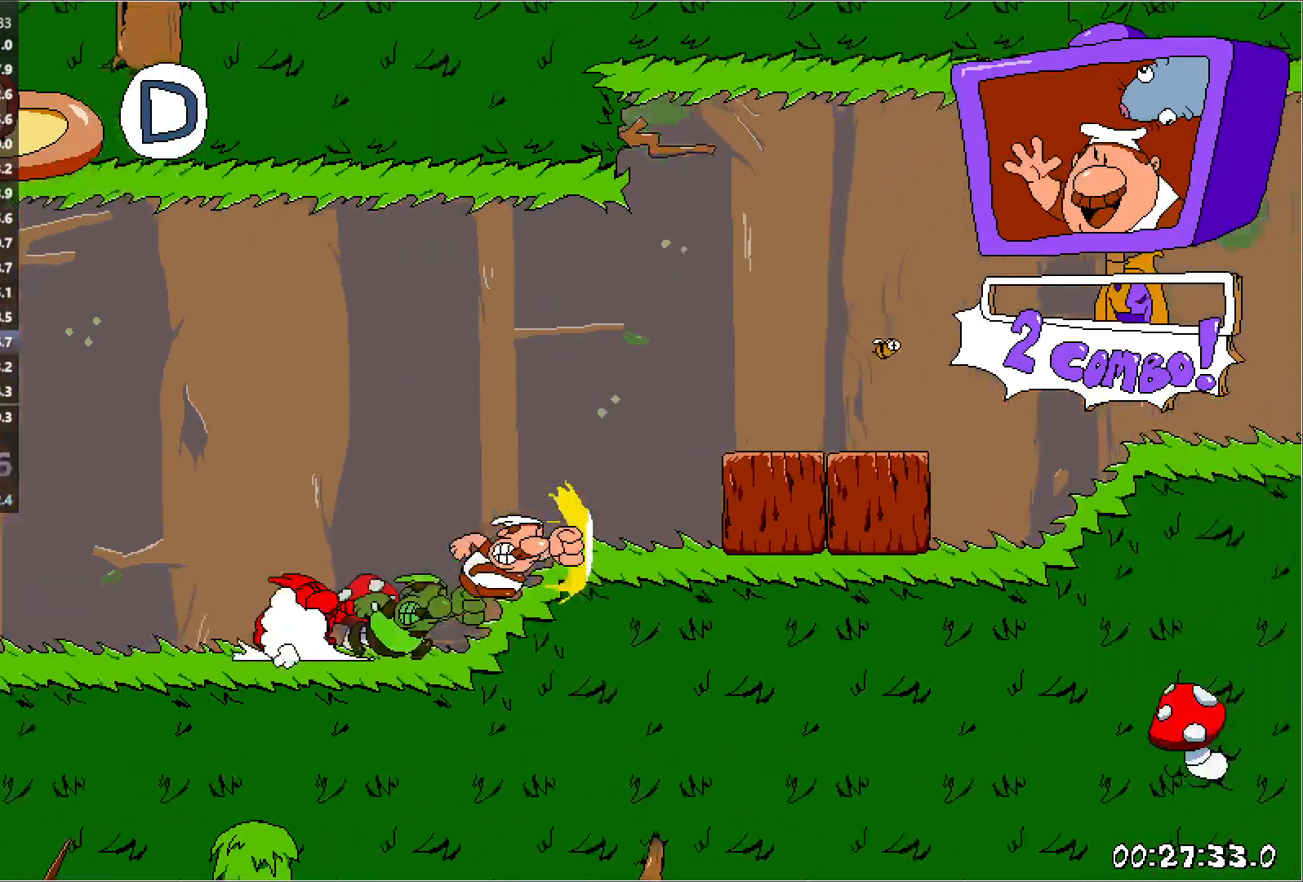
{"keys": ["right", "run"], "events": []}
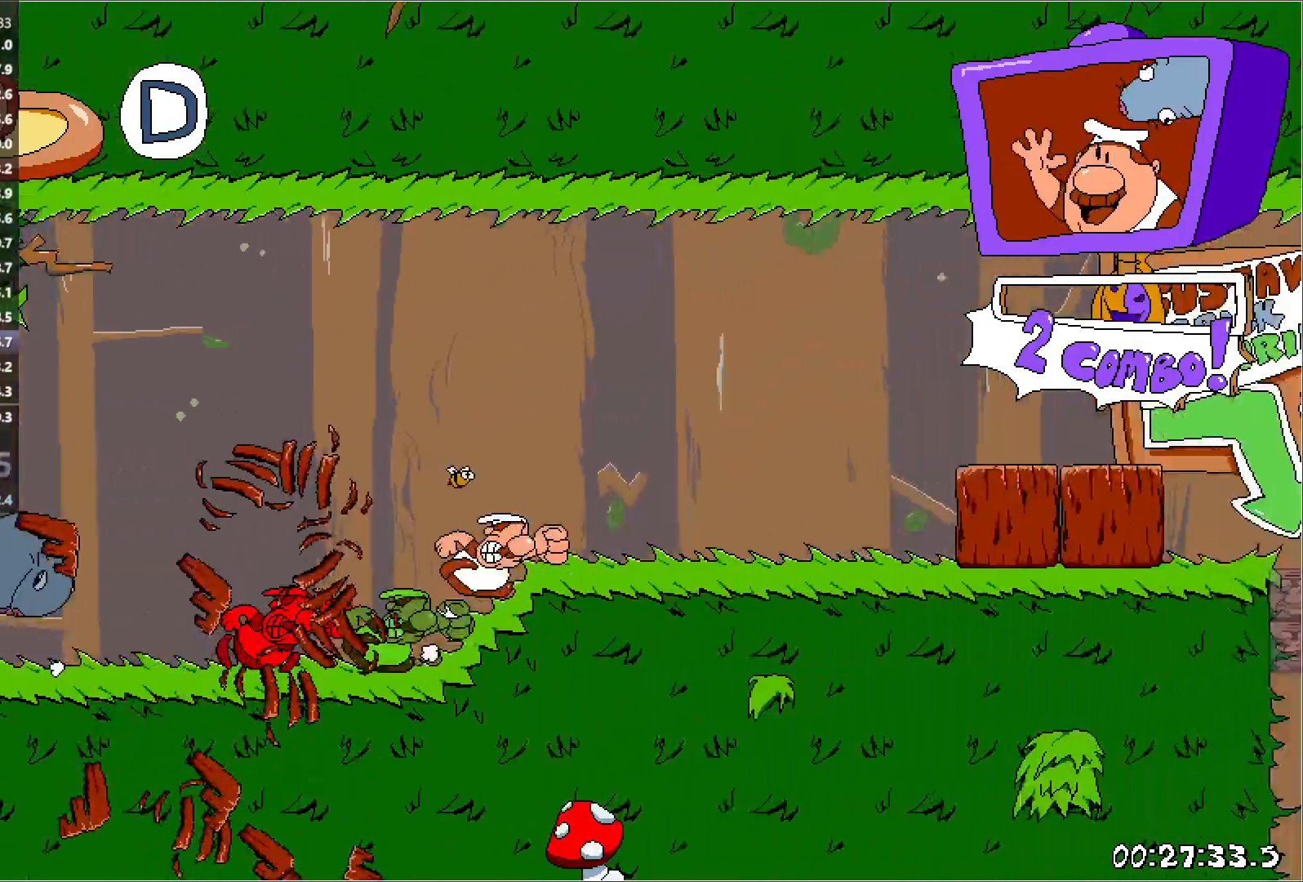
{"keys": ["right", "run"], "events": [[150, "jump", "down"], [183, "punch", "down"], [350, "jump", "up"], [383, "punch", "up"]]}